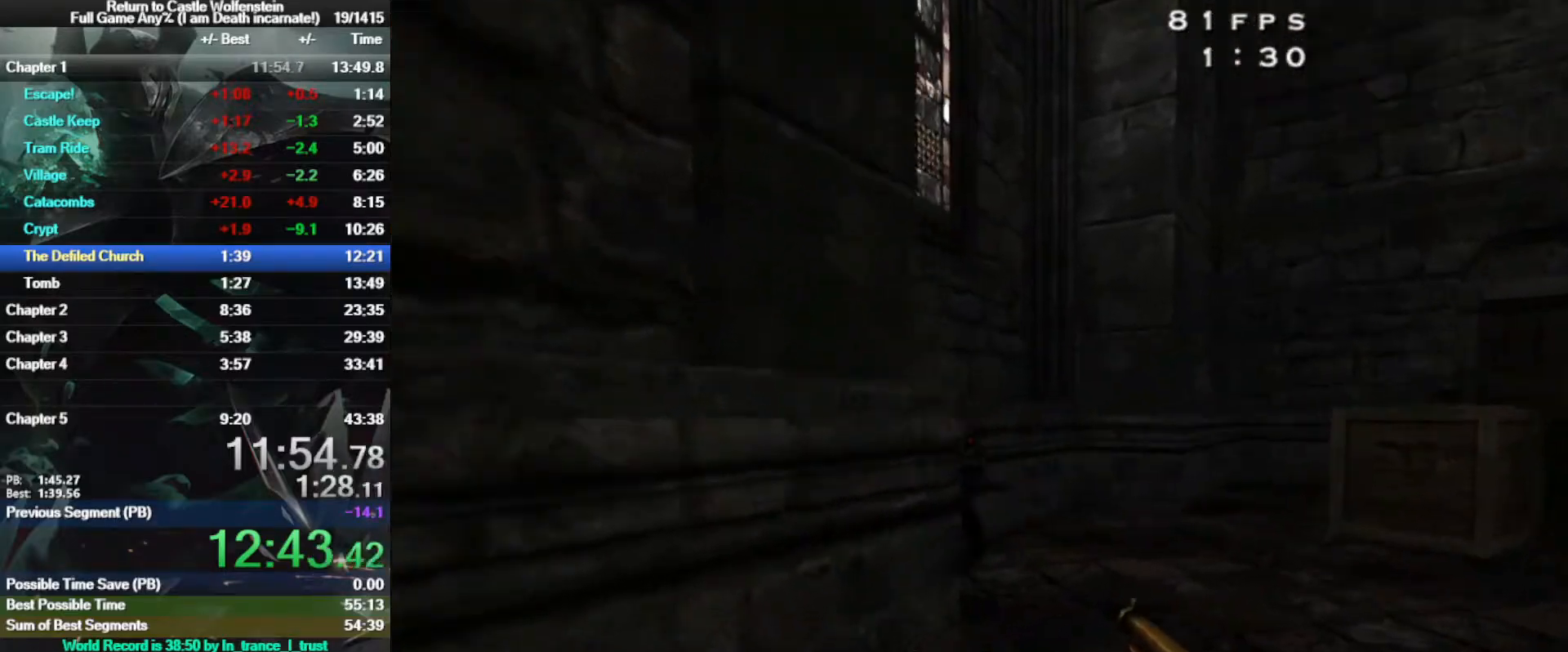
Gameplay with keyboard and mouse; each line is a JSON object with the keys and mouse buttons held at the frame after it. "events" lists presses ("down") and releases ("up") of "1", "2", "3", "4", "5", "a", "alt", "b", "c", "ctrl", "d", "e", "f", "g", "q", "r", "s", "shift", "space", "t", "tab", "tilde", "v", "w", "x", "z", "mouse_left", "mouse_wheel", "mouse_right", "mouse_mb4" and "mouse_mb5" between this image and that frame as [ms after this image, input, new state], when the widget could be followed in between. "mouse_left", "mouse_wheel", "mouse_right", "mouse_mb4", "mouse_mb5" = the "left", "wheel", "right", "mb4", "mb5" buttons of the "mouse" list. No other keys are recorded. "wheel" means that the mouse wheel is clicked or scrolled. Mouse movement is not recorded.
{"keys": [], "mouse": ["left"], "events": [[233, "w", "up"], [283, "a", "down"], [283, "d", "up"], [283, "mouse_left", "down"], [383, "a", "up"]]}
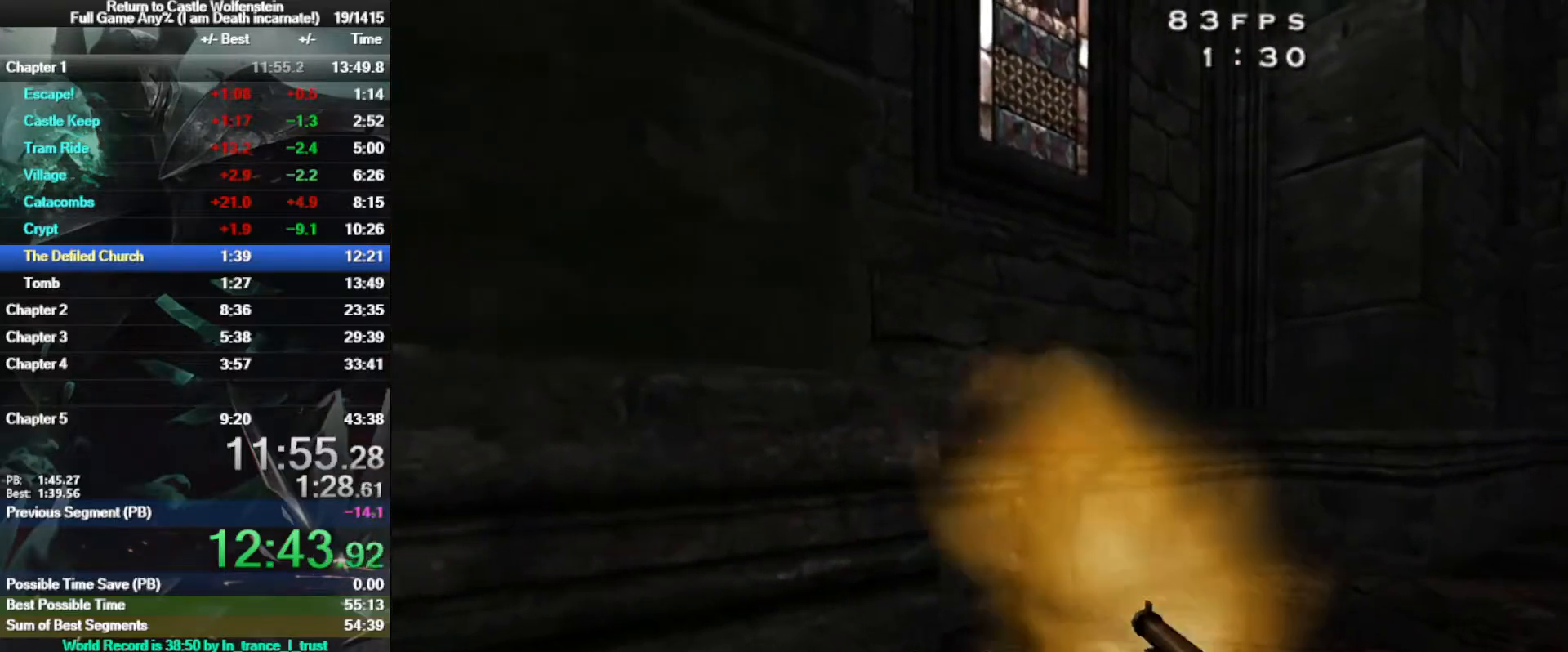
{"keys": ["w"], "mouse": [], "events": [[350, "mouse_left", "up"], [433, "w", "down"]]}
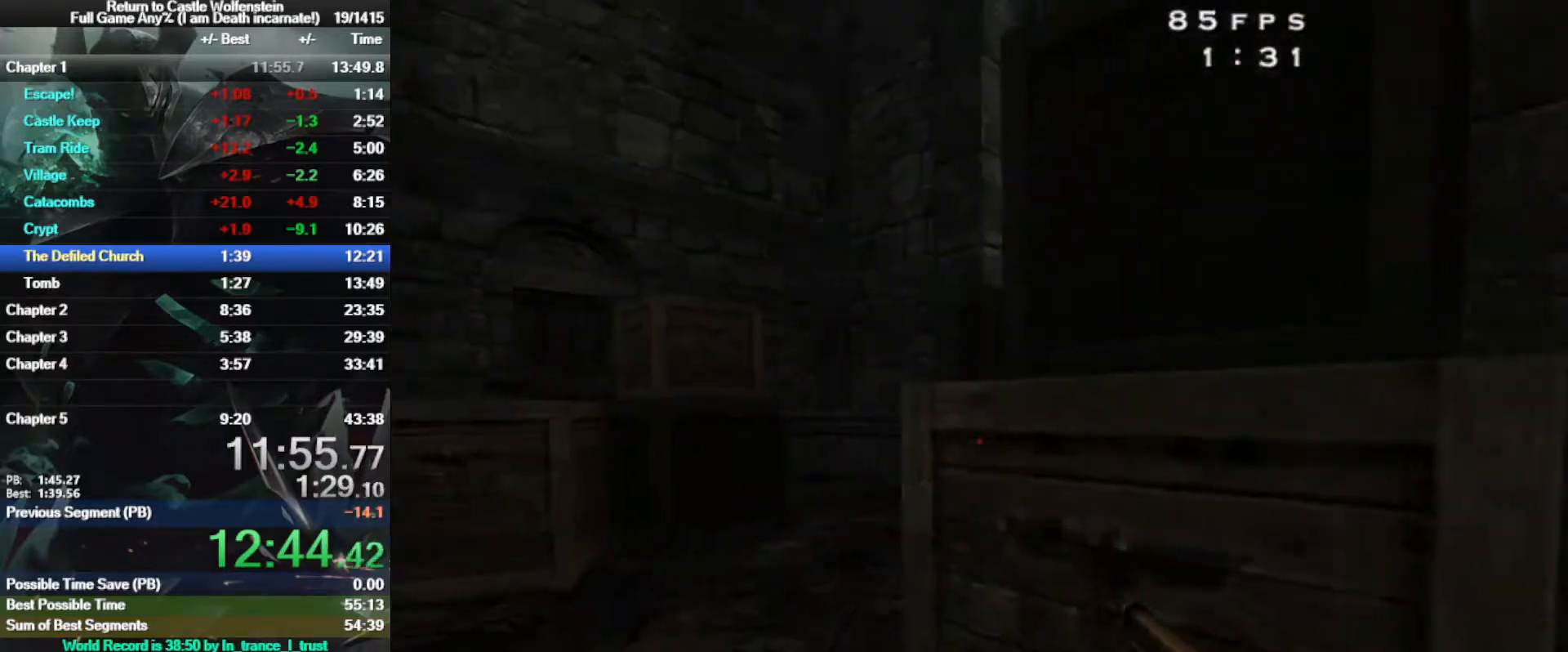
{"keys": ["w"], "mouse": [], "events": [[167, "w", "up"], [317, "a", "down"], [350, "w", "down"], [500, "a", "up"]]}
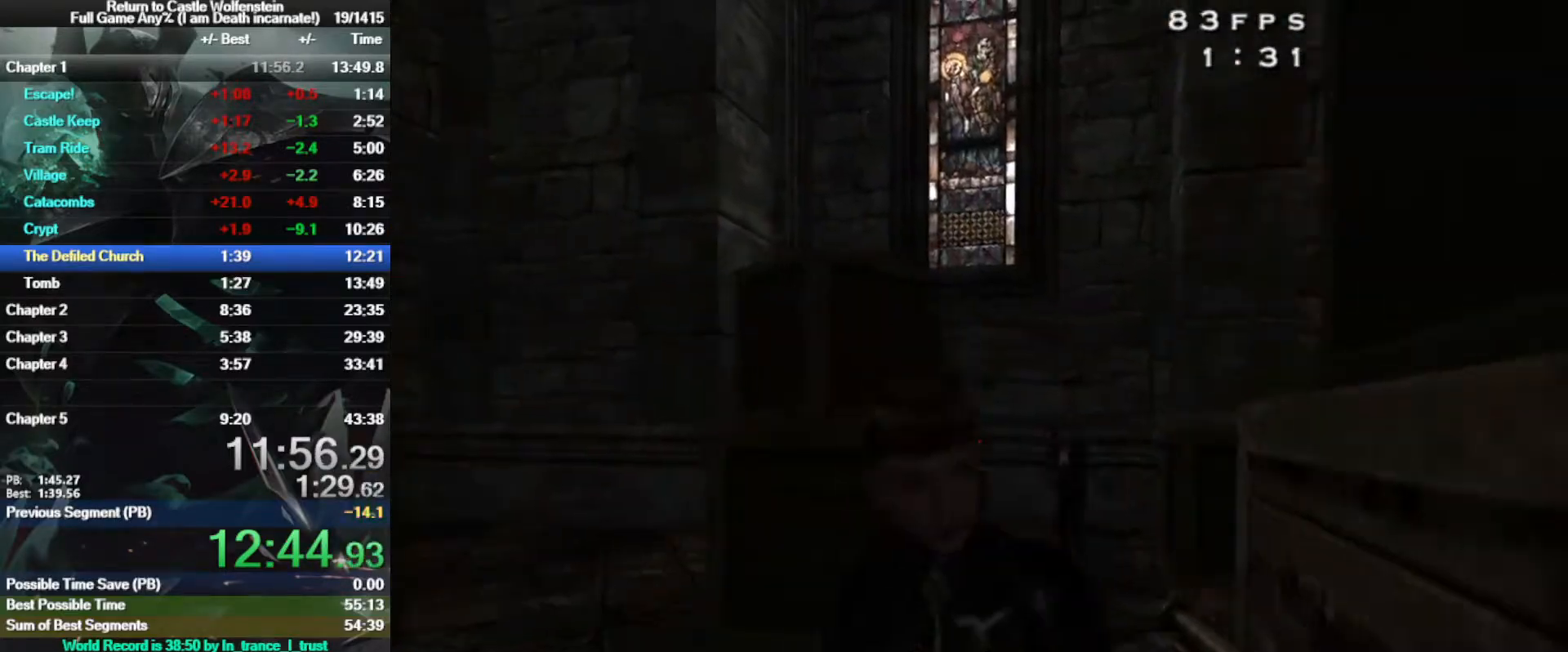
{"keys": ["w"], "mouse": ["left"], "events": [[50, "mouse_left", "down"], [83, "w", "up"], [133, "d", "down"], [183, "d", "up"], [367, "w", "down"]]}
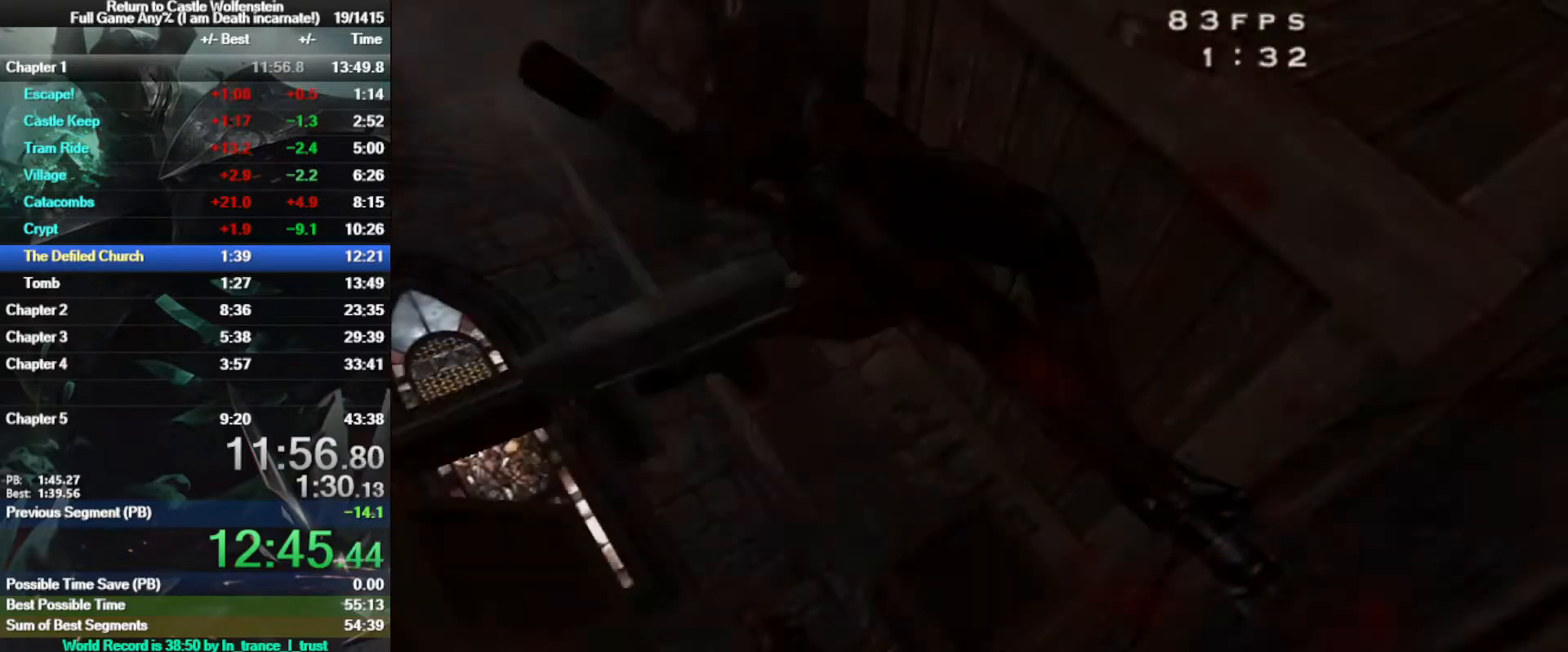
{"keys": [], "mouse": [], "events": [[17, "w", "up"], [67, "mouse_left", "up"]]}
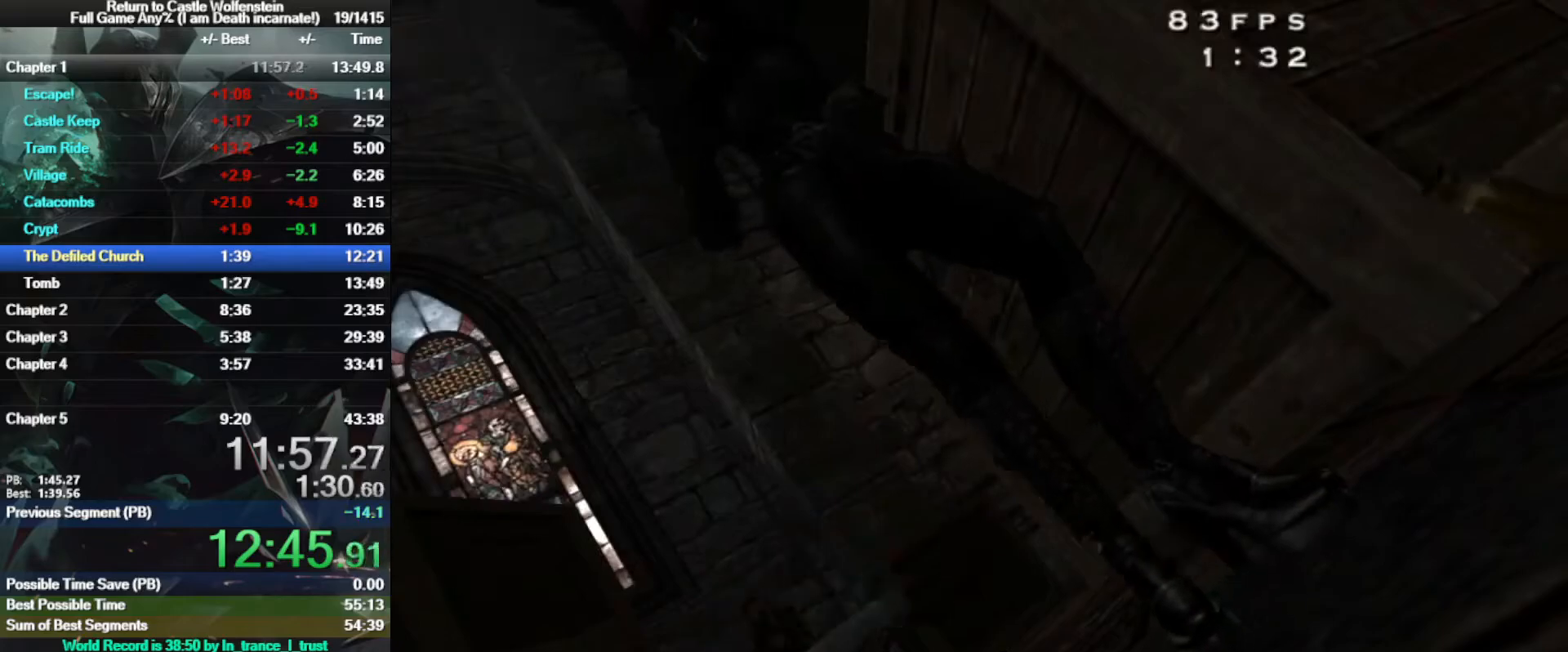
{"keys": [], "mouse": [], "events": []}
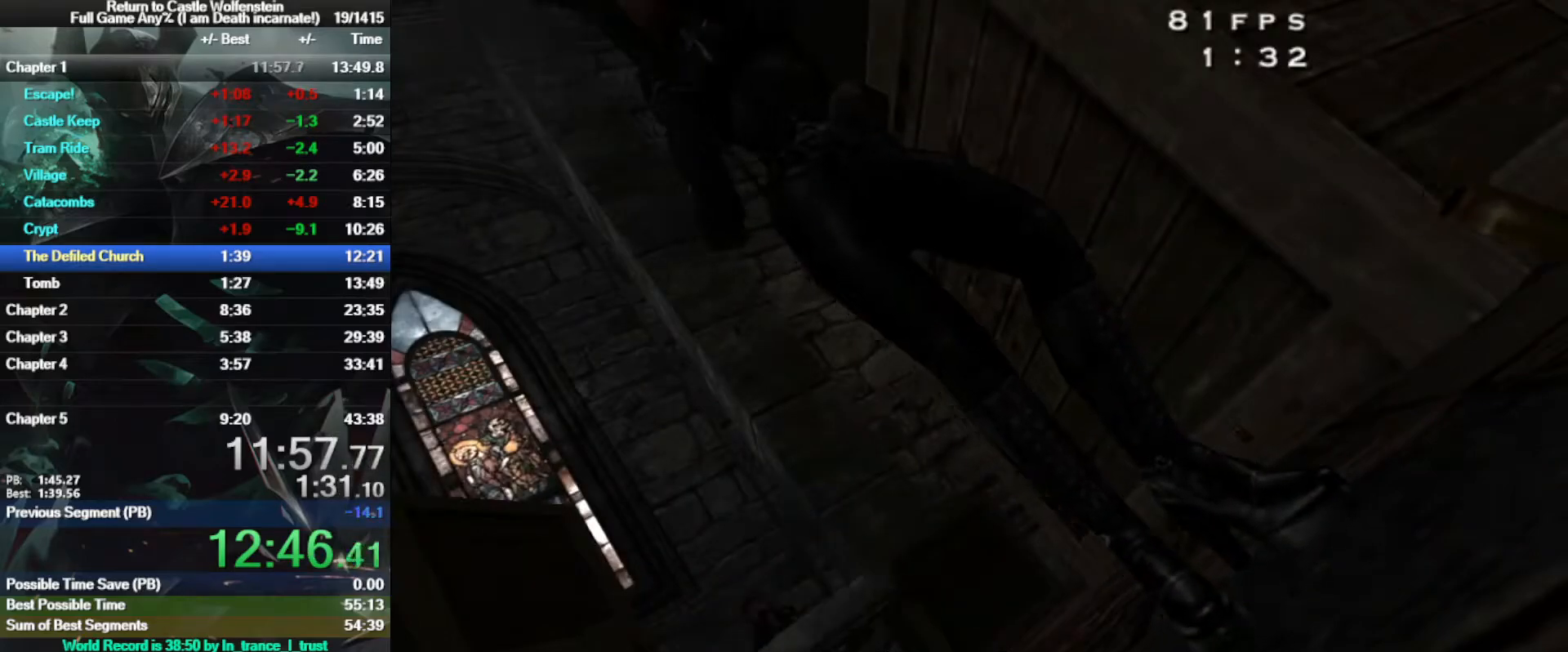
{"keys": [], "mouse": [], "events": []}
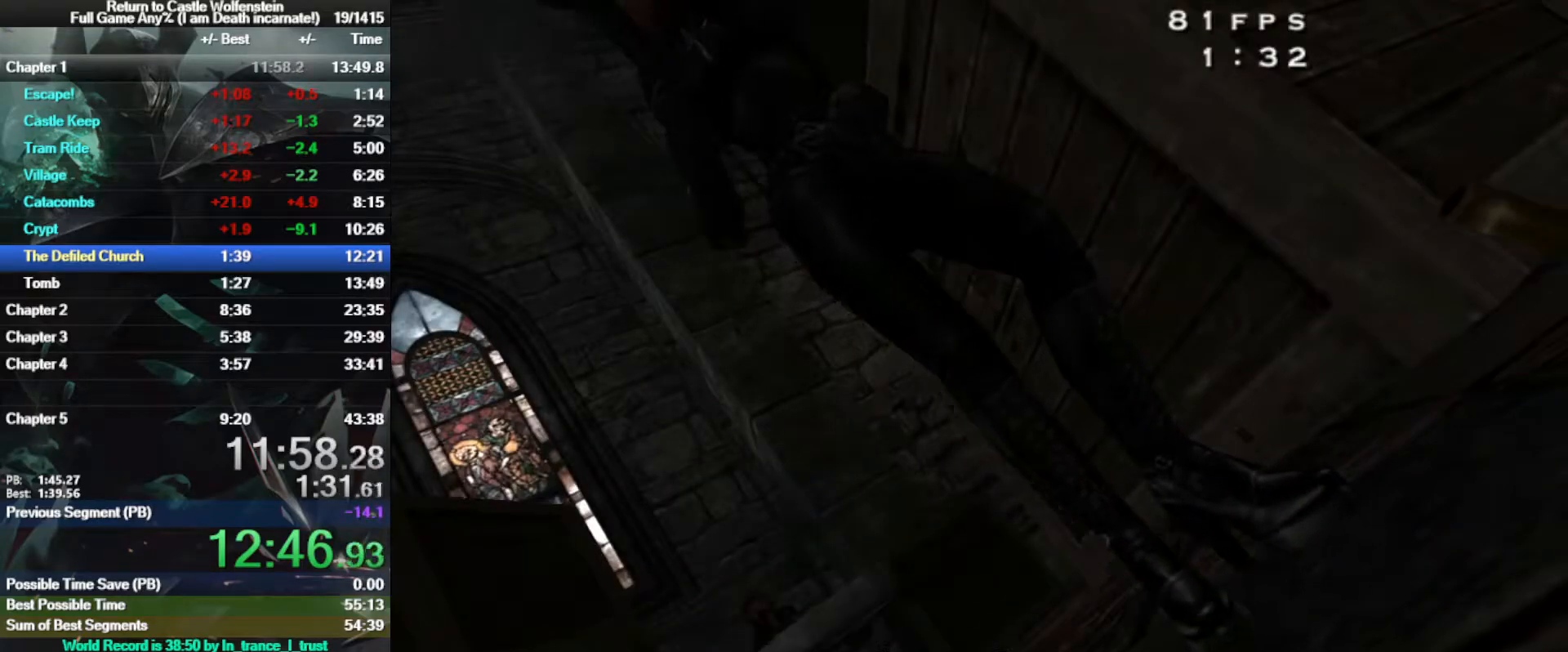
{"keys": [], "mouse": [], "events": []}
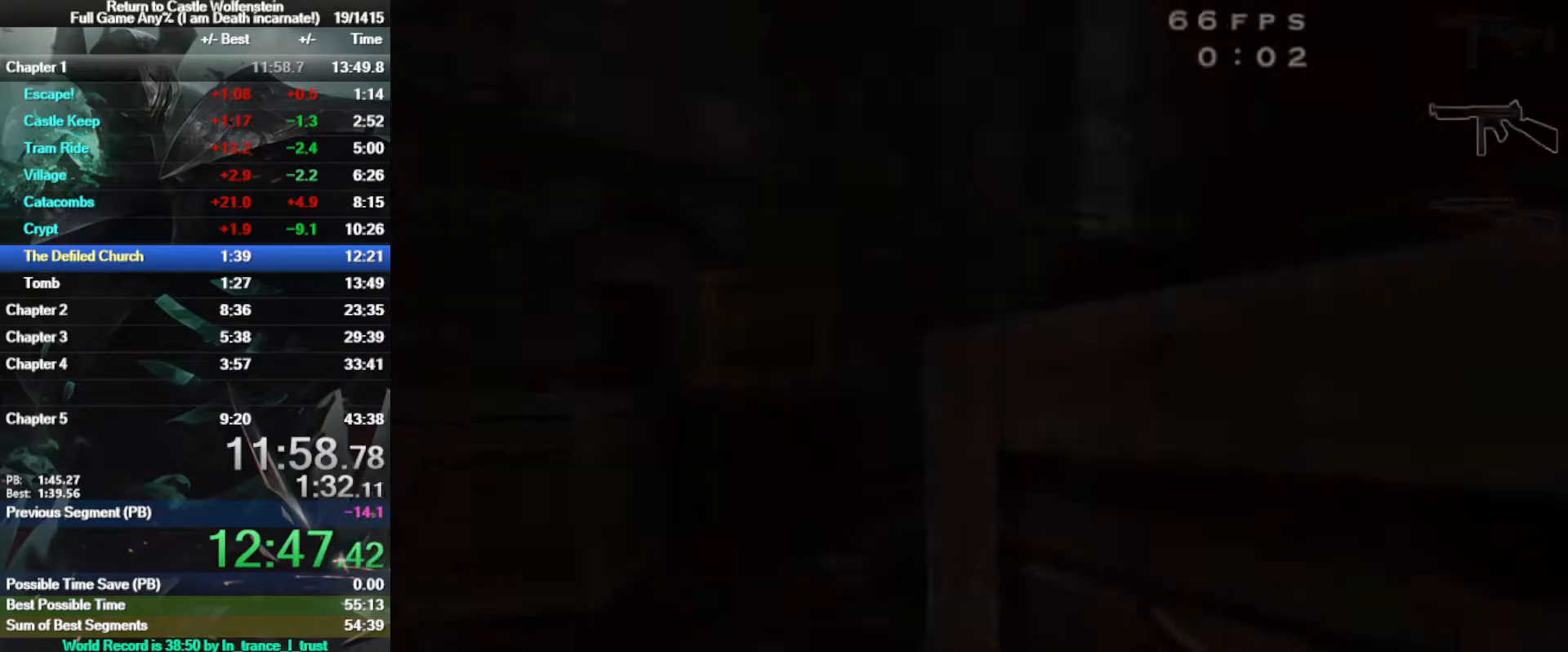
{"keys": [], "mouse": [], "events": []}
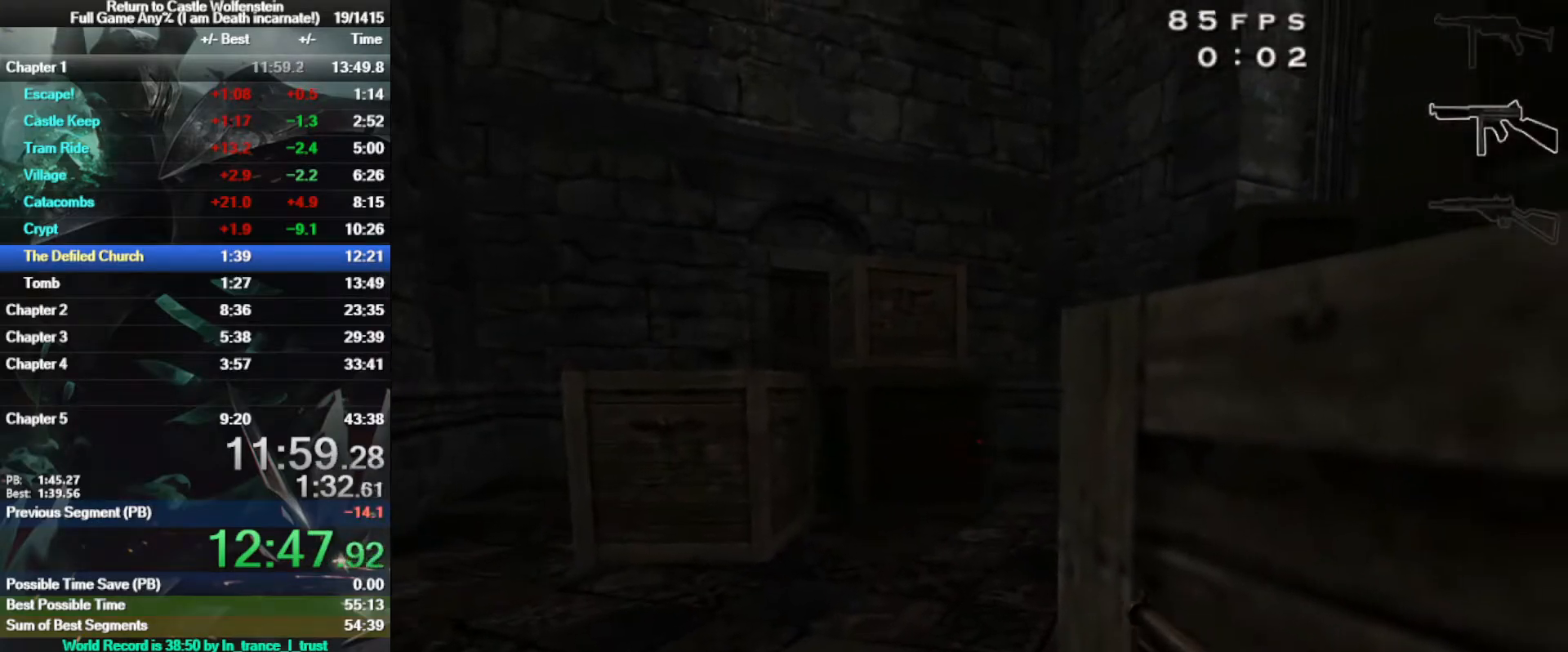
{"keys": ["a"], "mouse": ["left"], "events": [[133, "a", "down"], [183, "a", "up"], [367, "a", "down"], [467, "mouse_left", "down"]]}
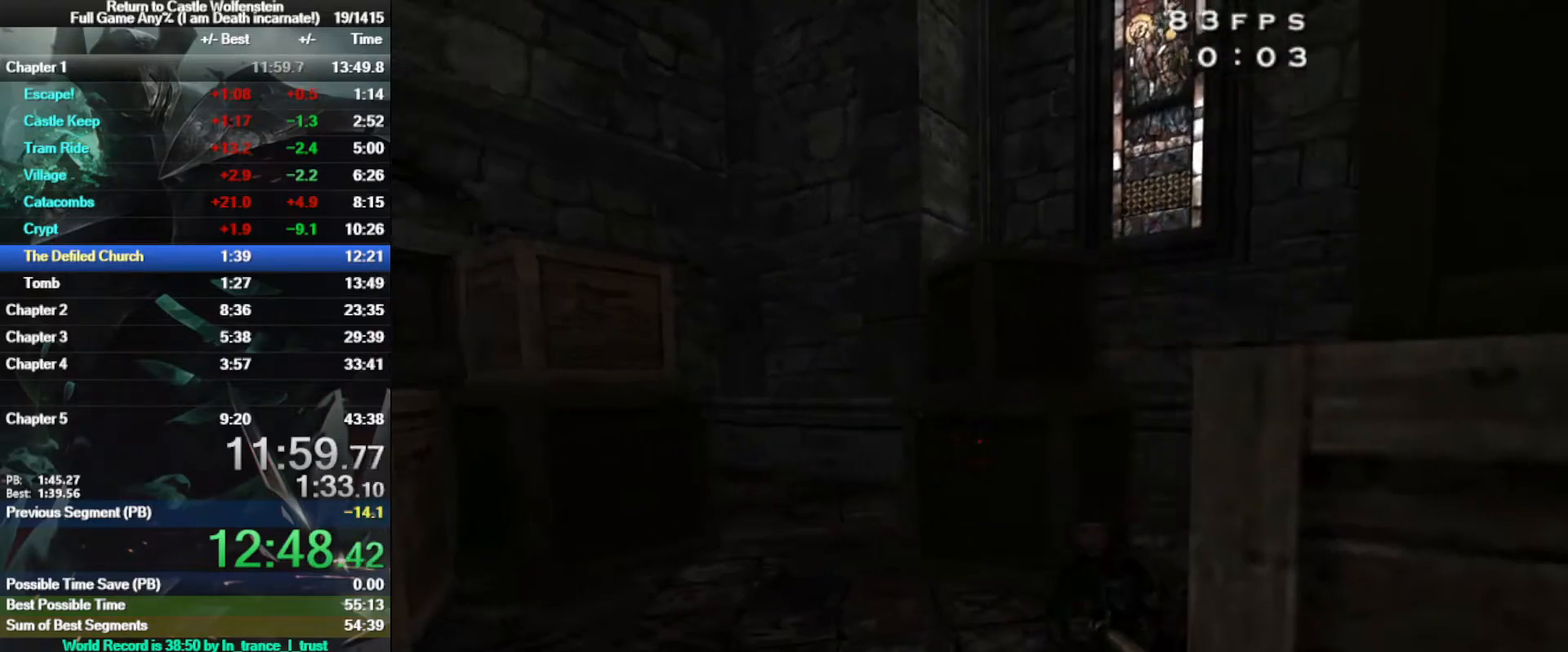
{"keys": ["d", "w"], "mouse": ["left"], "events": [[100, "a", "up"], [100, "w", "down"], [483, "d", "down"]]}
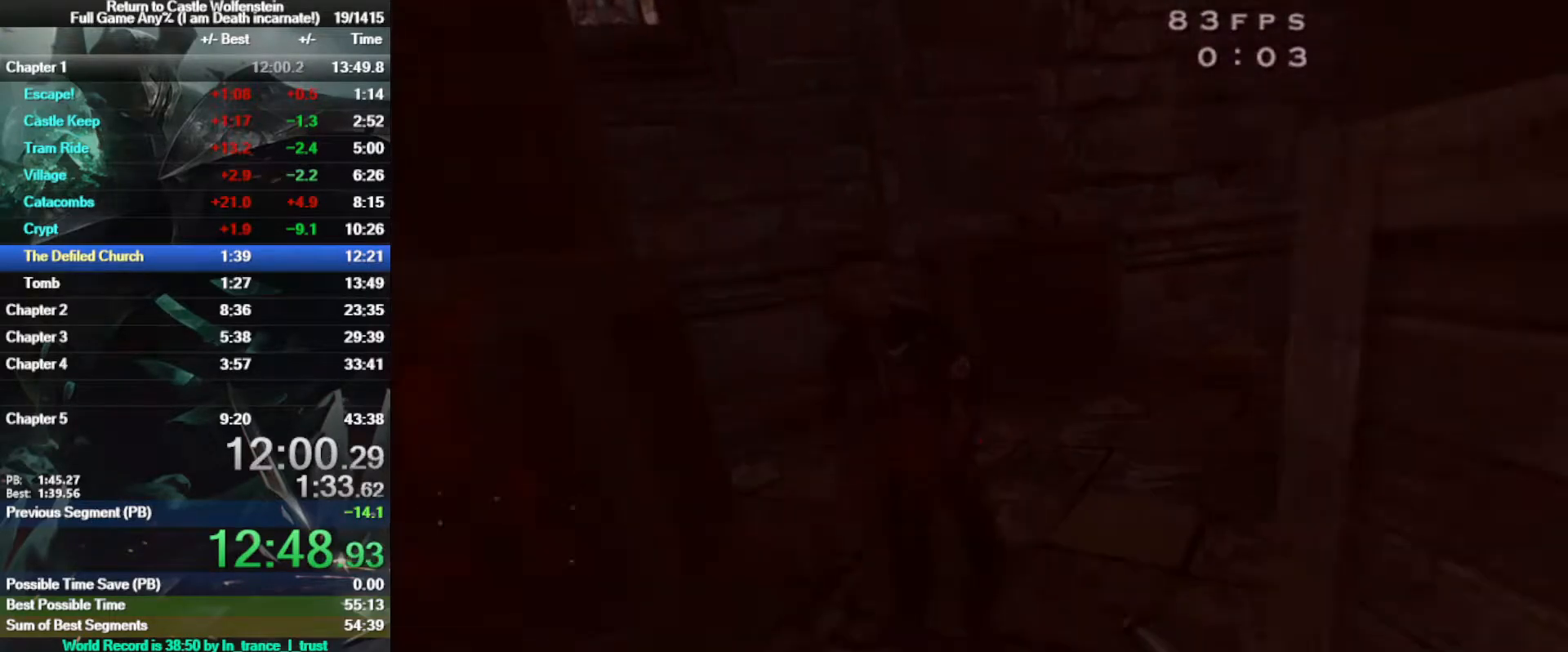
{"keys": [], "mouse": [], "events": [[33, "d", "up"], [350, "mouse_left", "up"], [400, "w", "up"]]}
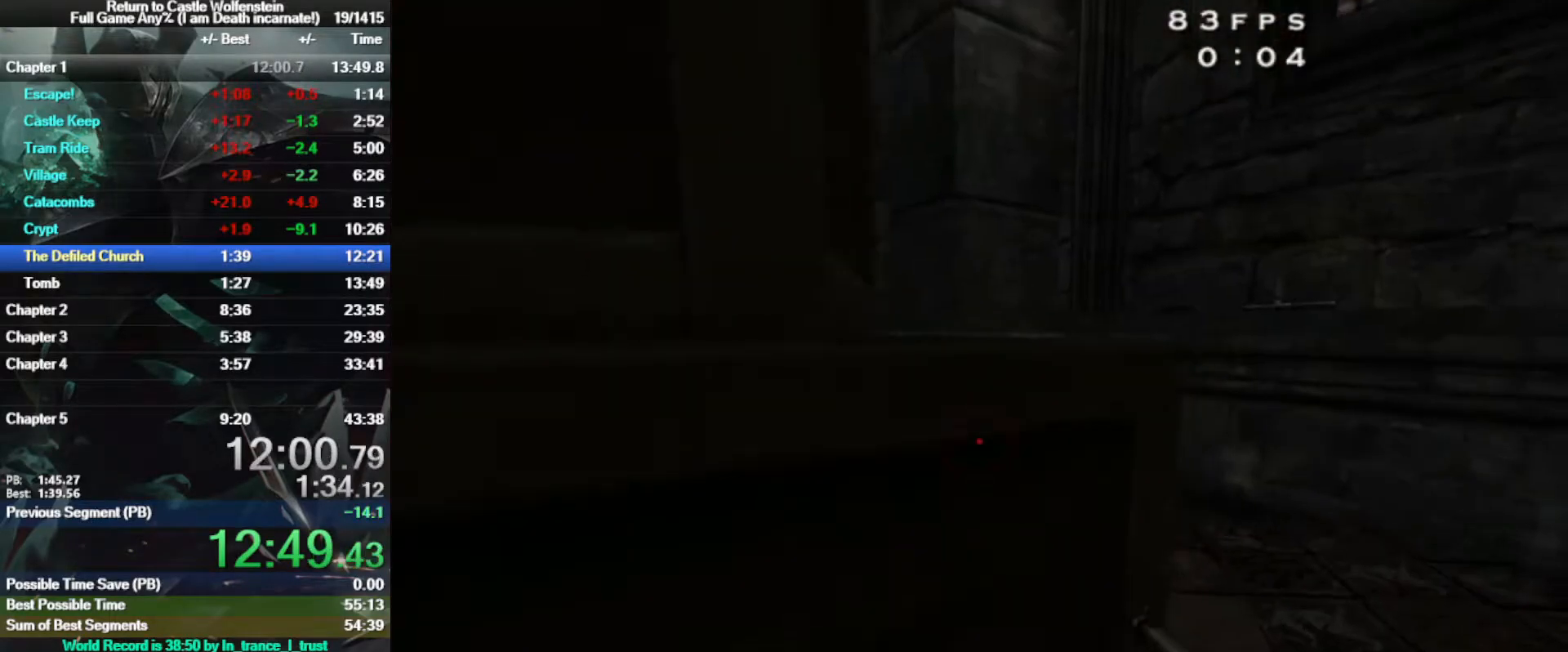
{"keys": ["a"], "mouse": ["left", "right"], "events": [[83, "d", "down"], [183, "d", "up"], [283, "d", "down"], [283, "mouse_right", "down"], [317, "w", "down"], [367, "d", "up"], [367, "mouse_left", "down"], [367, "w", "up"], [417, "a", "down"]]}
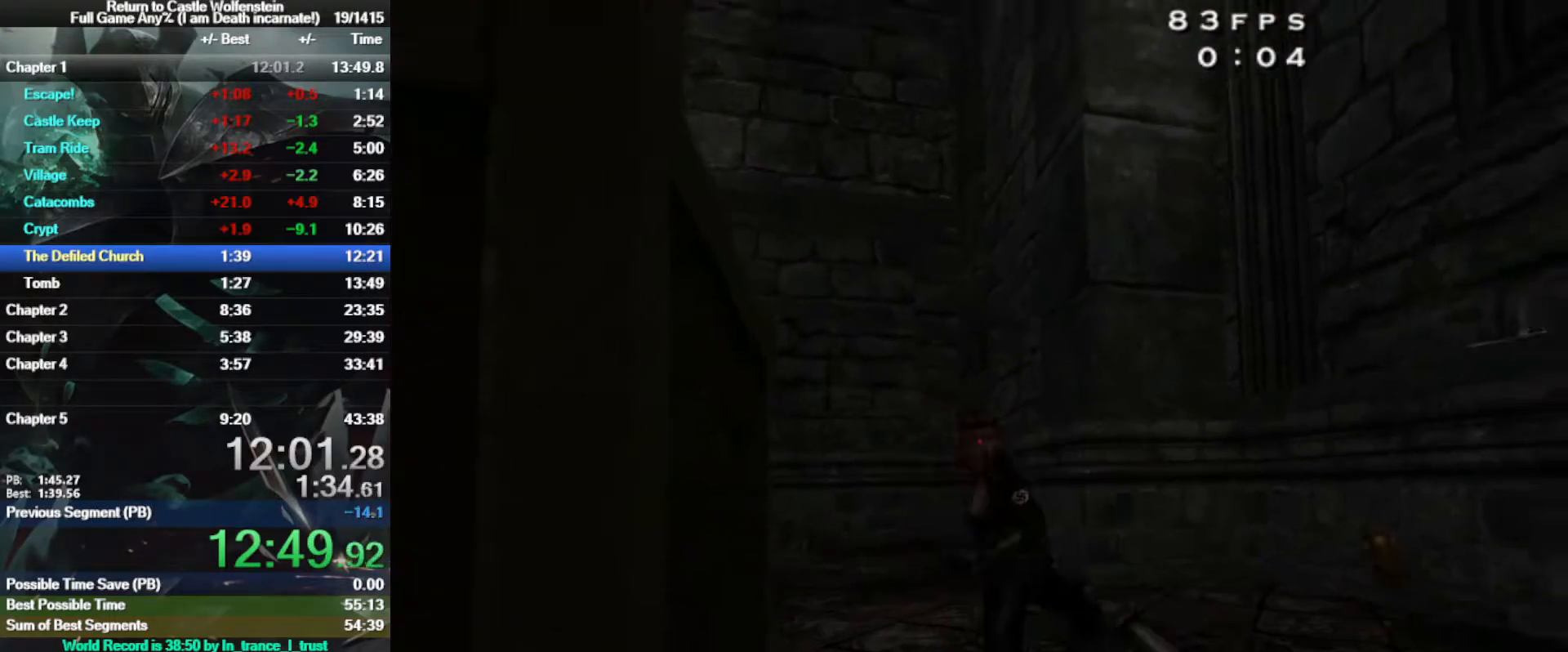
{"keys": [], "mouse": ["left", "right"], "events": [[17, "a", "up"]]}
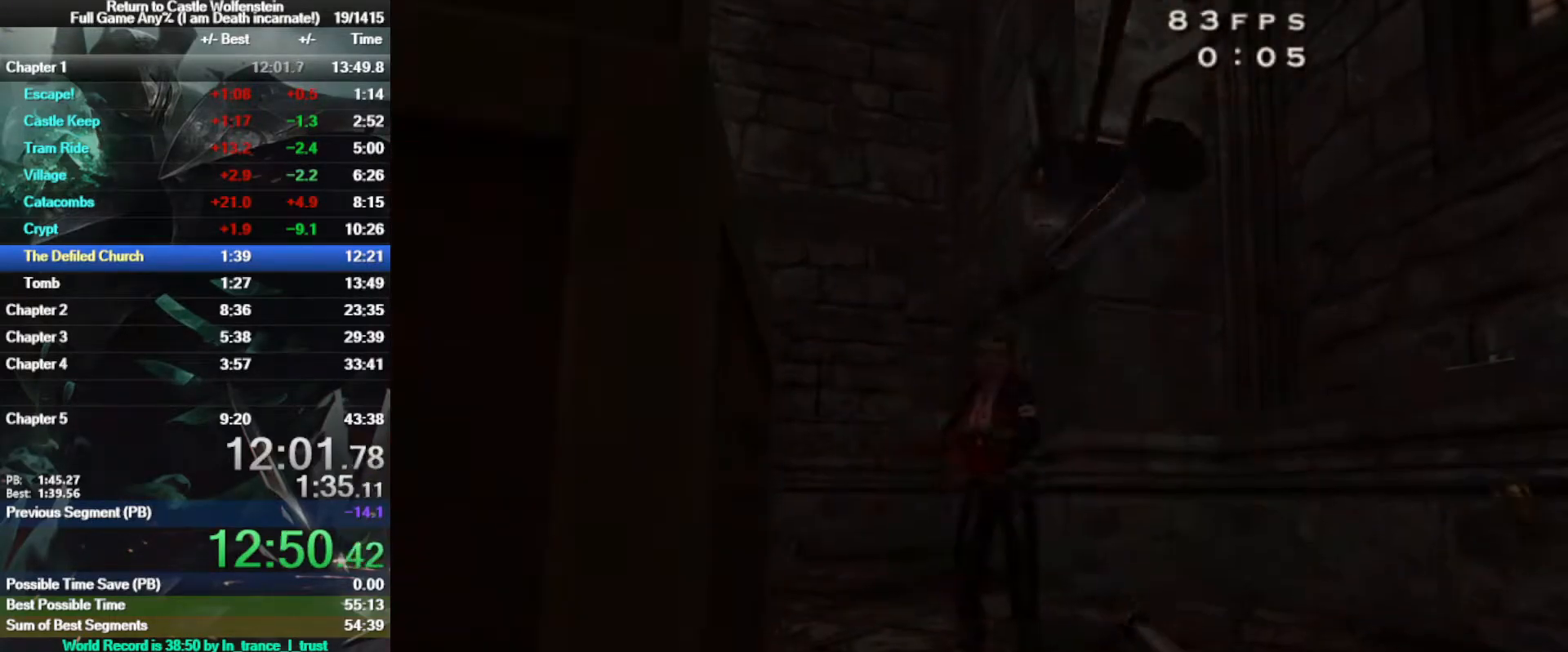
{"keys": [], "mouse": [], "events": [[117, "mouse_left", "up"], [117, "mouse_right", "up"], [167, "d", "down"], [167, "w", "down"], [267, "w", "up"], [317, "d", "up"]]}
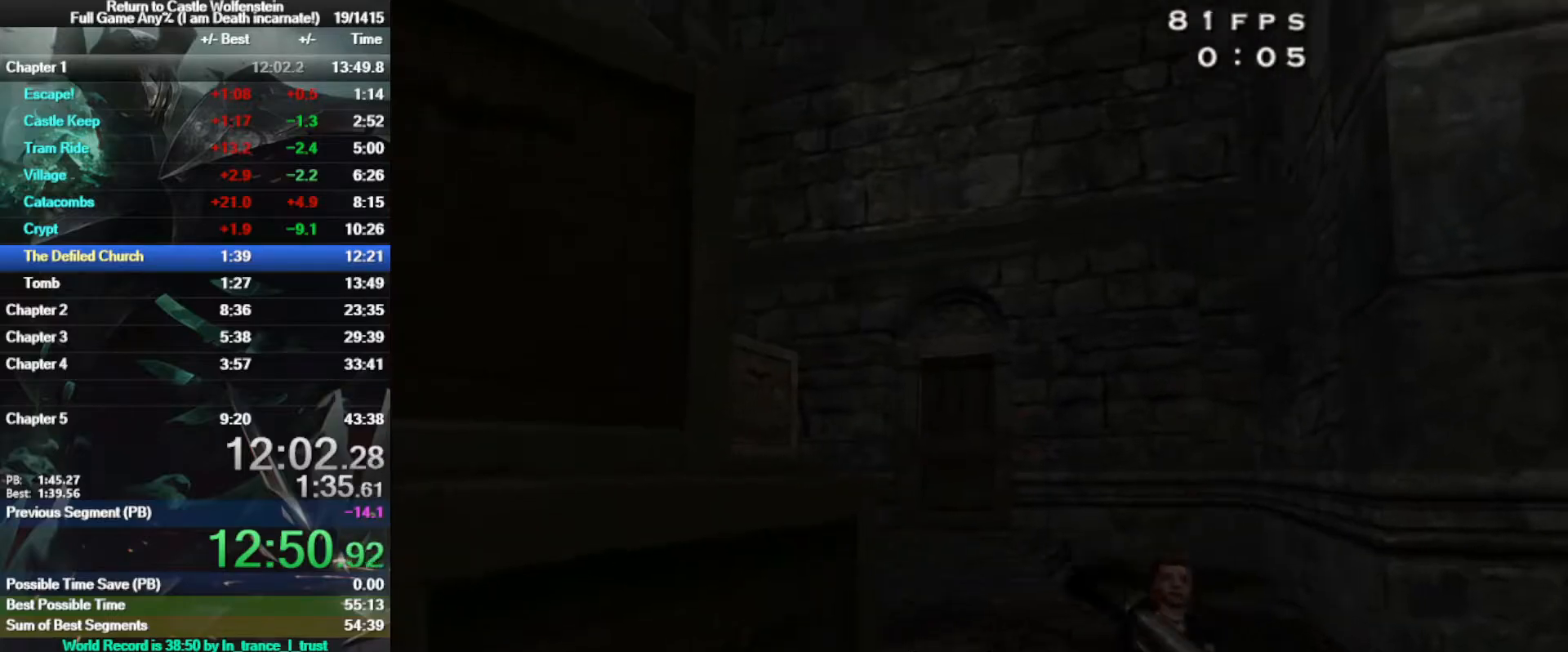
{"keys": ["a"], "mouse": ["right"], "events": [[150, "w", "down"], [233, "d", "down"], [283, "w", "up"], [367, "d", "up"], [367, "mouse_right", "down"], [467, "a", "down"]]}
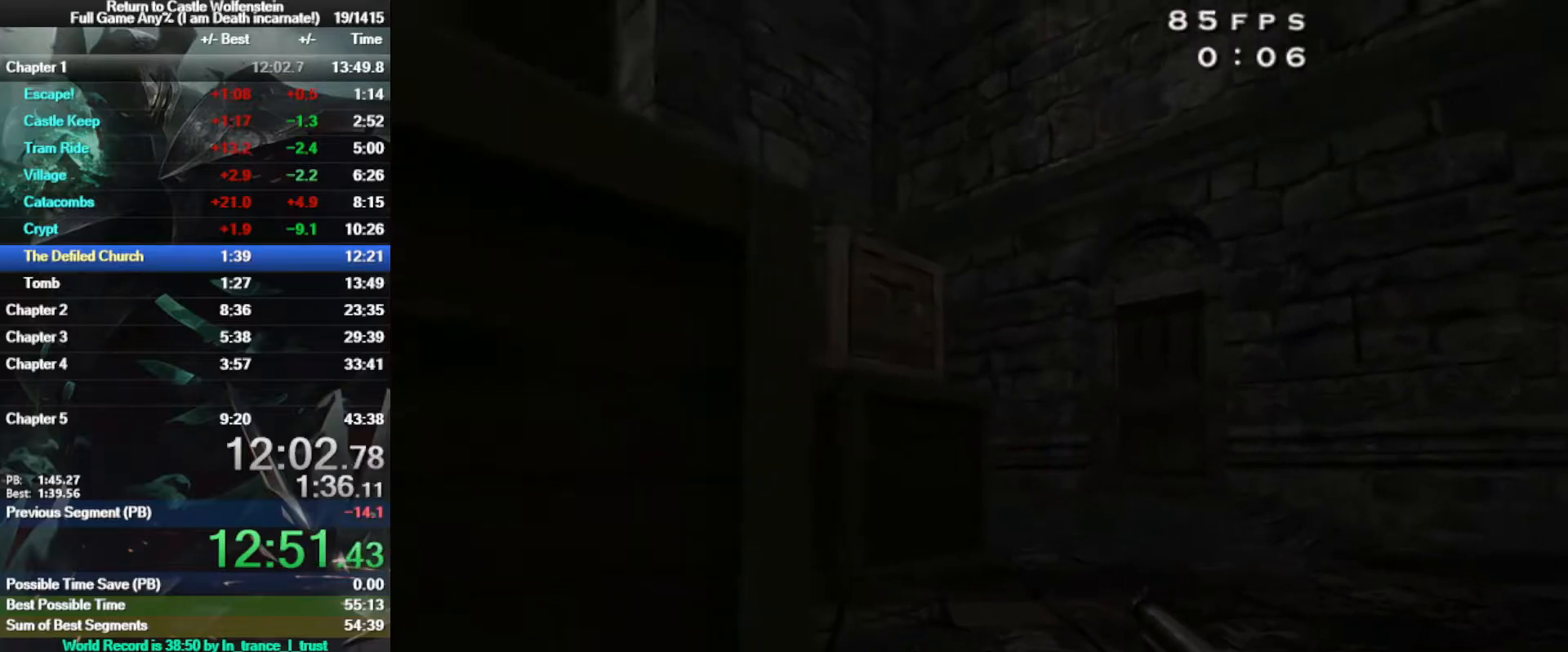
{"keys": ["d"], "mouse": ["right"], "events": [[17, "a", "up"], [50, "d", "down"]]}
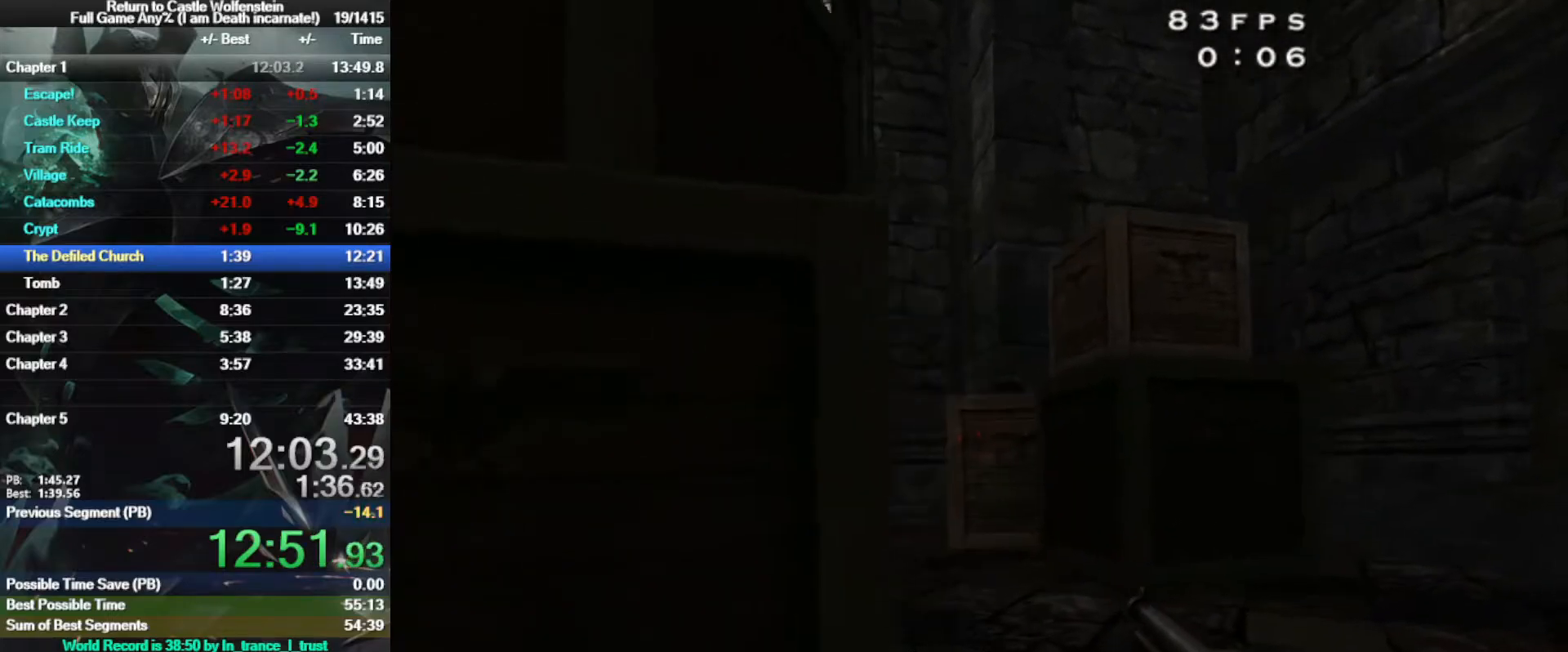
{"keys": ["a"], "mouse": [], "events": [[33, "a", "down"], [33, "d", "up"], [67, "mouse_left", "down"], [117, "a", "up"], [167, "mouse_left", "up"], [317, "mouse_right", "up"], [367, "a", "down"]]}
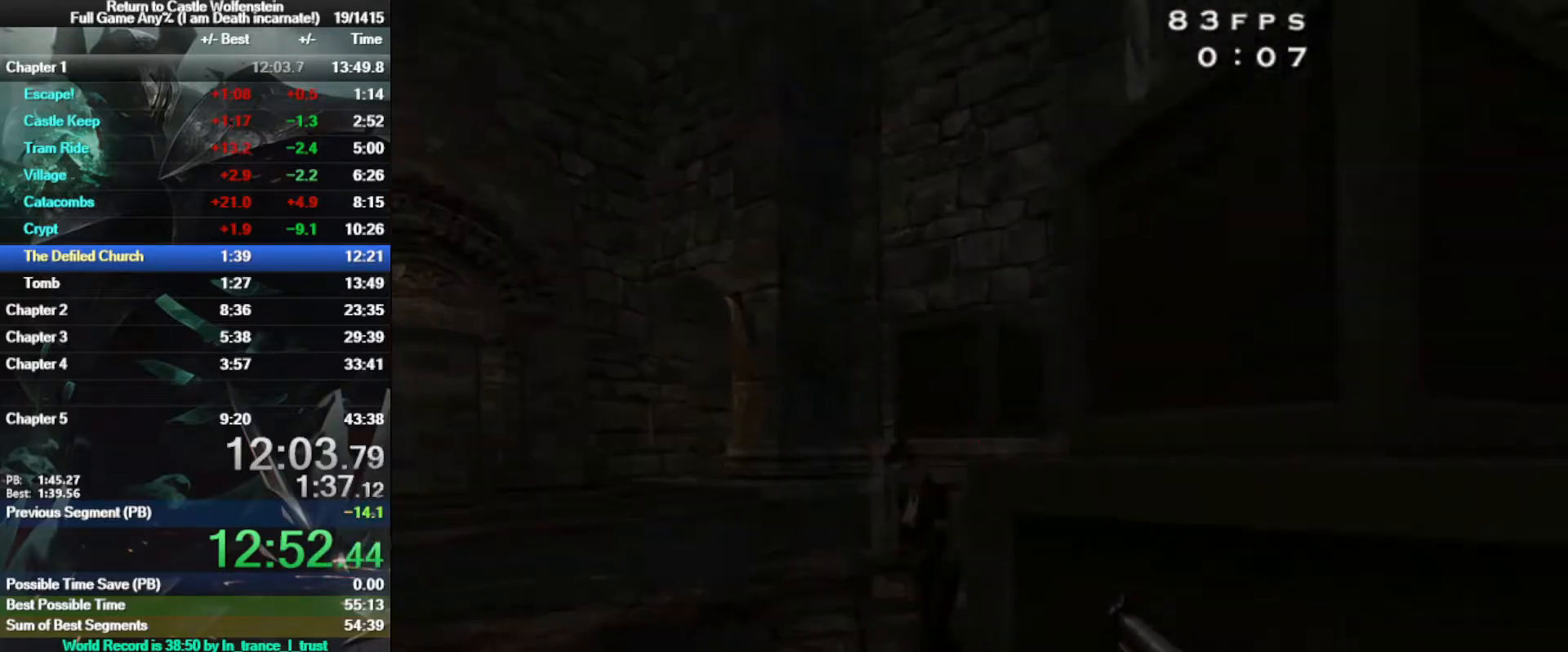
{"keys": ["a"], "mouse": ["left", "right"], "events": [[150, "a", "up"], [333, "mouse_left", "down"], [333, "mouse_right", "down"], [467, "a", "down"]]}
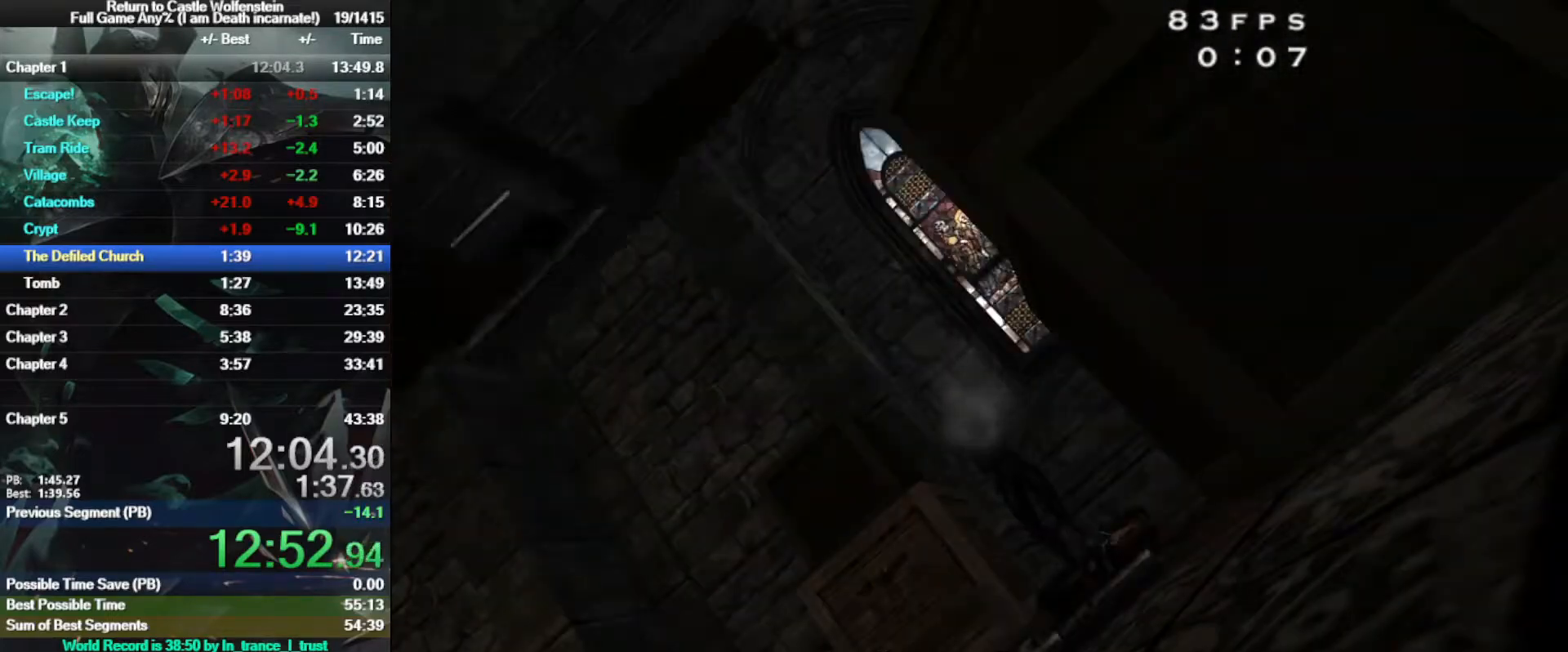
{"keys": [], "mouse": [], "events": [[67, "a", "up"], [150, "mouse_left", "up"], [150, "mouse_right", "up"]]}
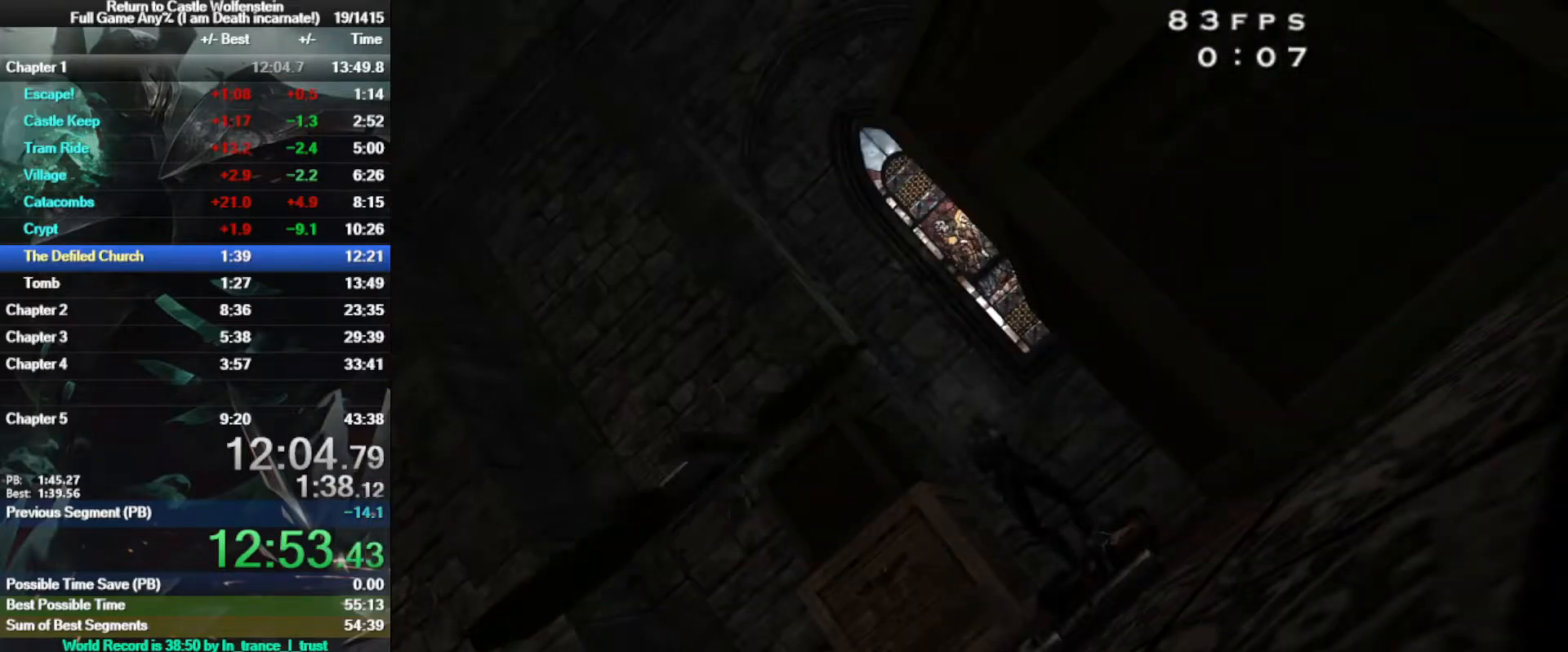
{"keys": [], "mouse": [], "events": []}
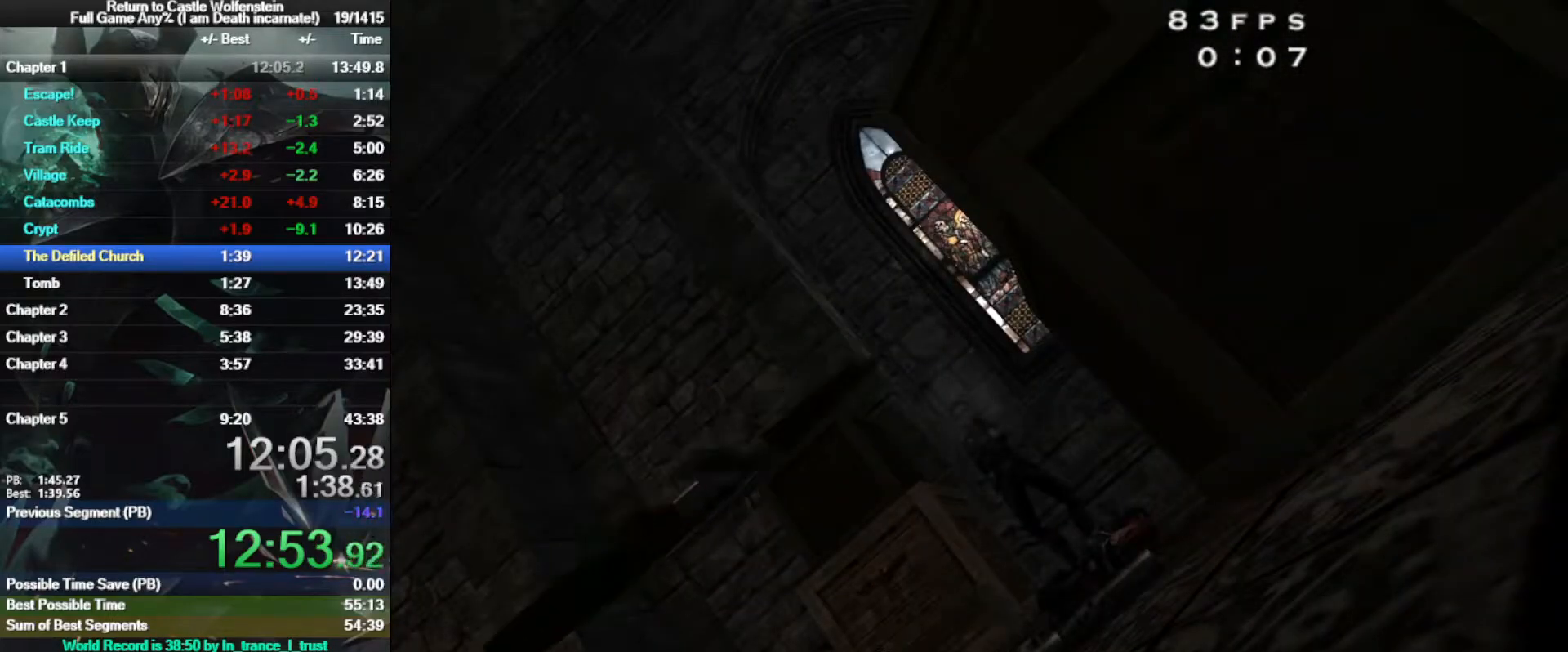
{"keys": [], "mouse": [], "events": []}
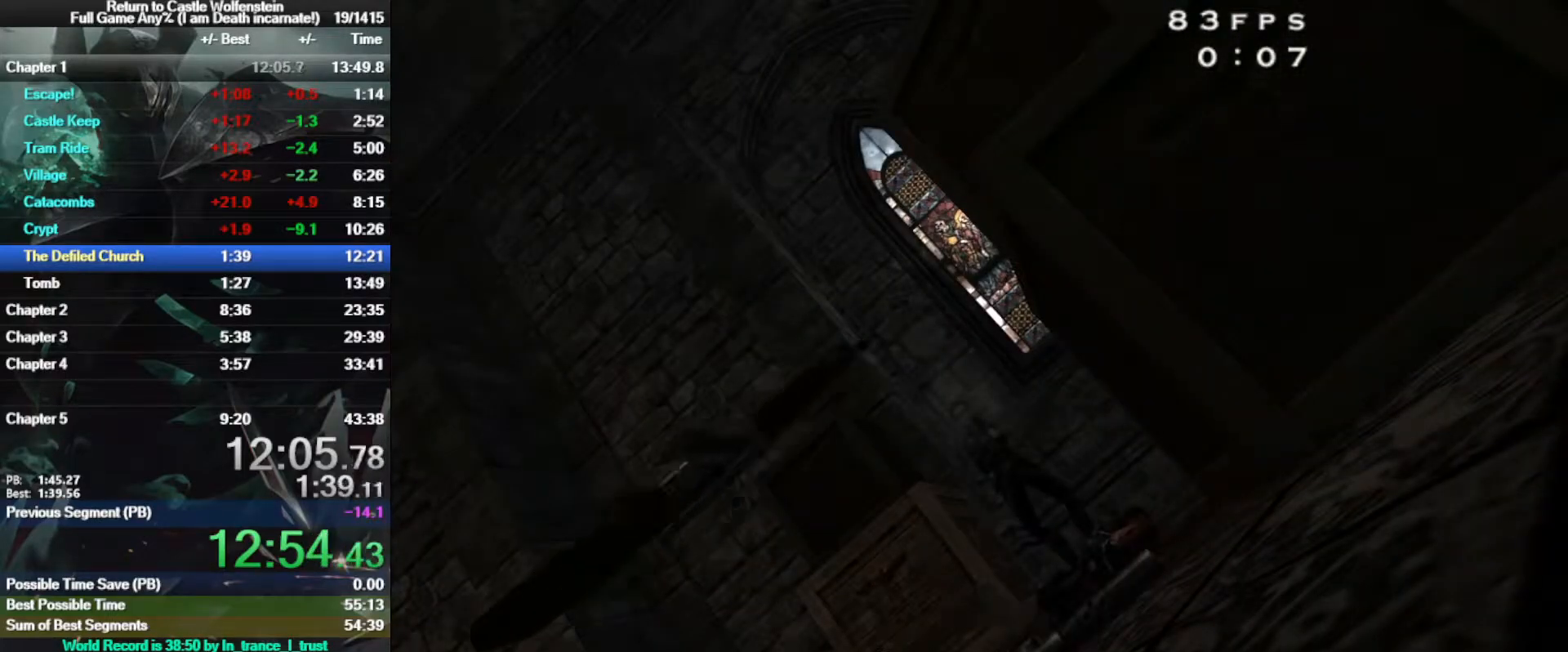
{"keys": [], "mouse": [], "events": []}
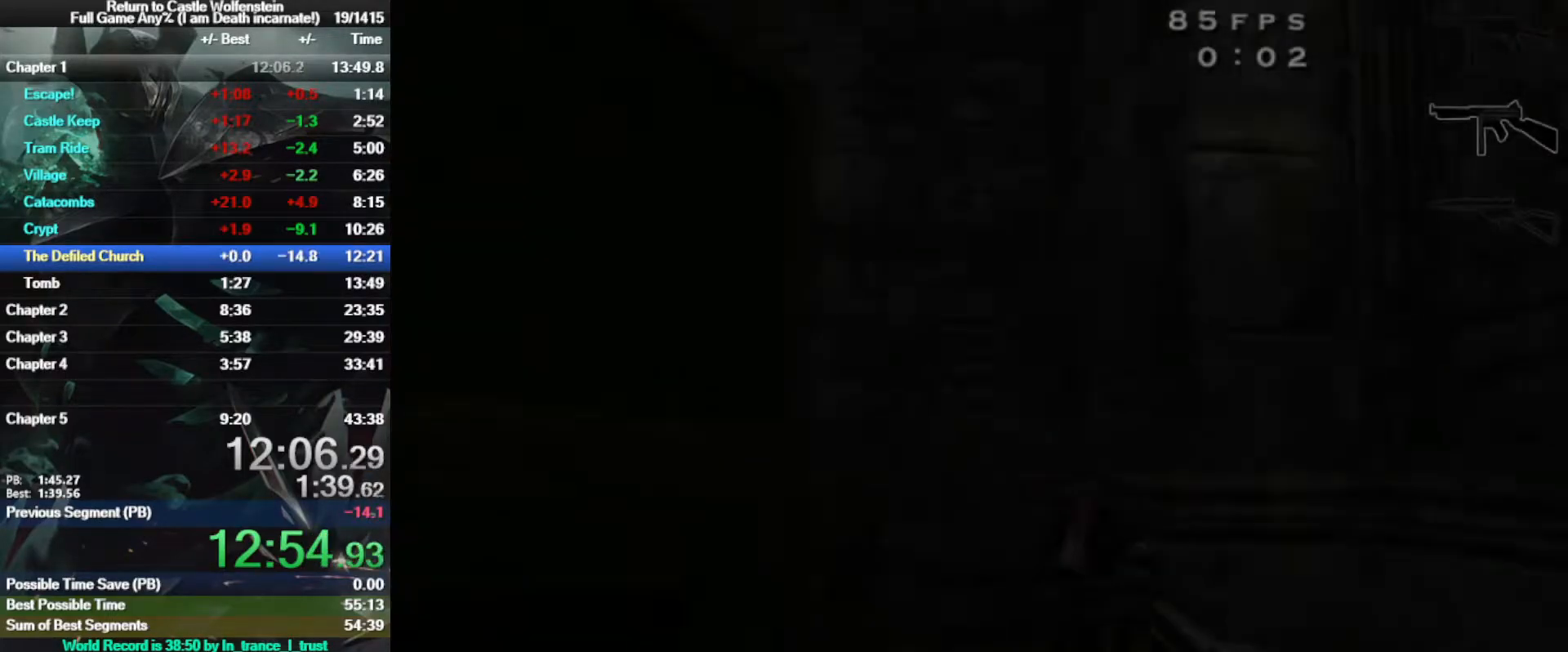
{"keys": [], "mouse": [], "events": []}
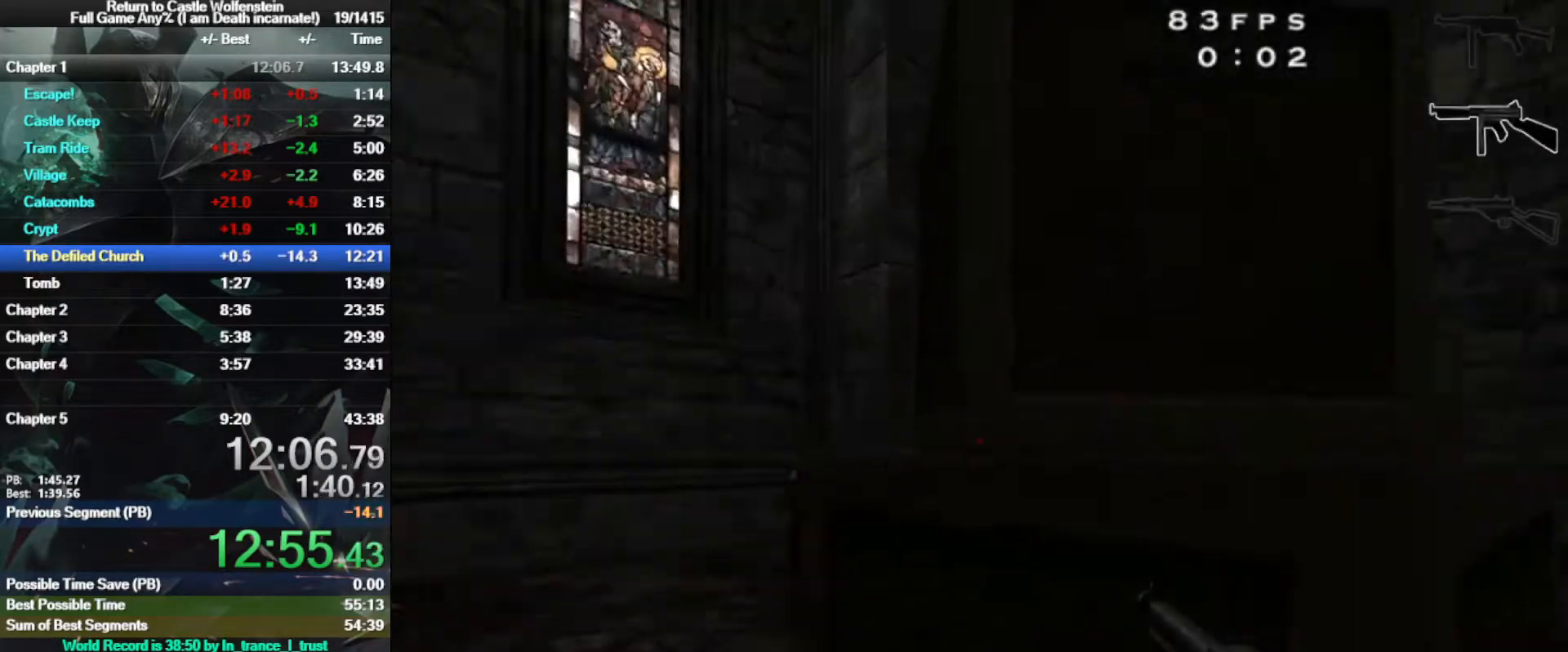
{"keys": [], "mouse": ["left", "right"], "events": [[233, "mouse_left", "down"], [283, "a", "down"], [333, "mouse_right", "down"], [467, "a", "up"]]}
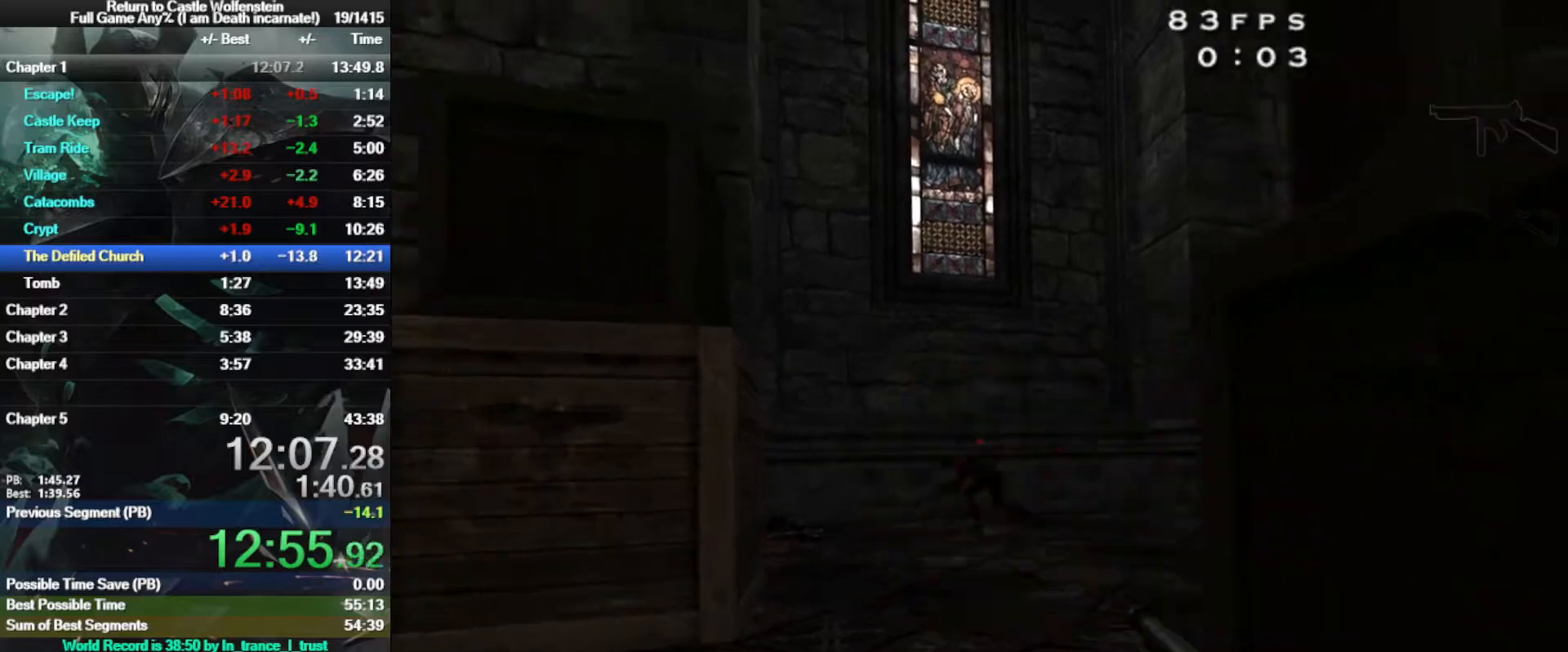
{"keys": ["w"], "mouse": ["left", "right"], "events": [[483, "w", "down"]]}
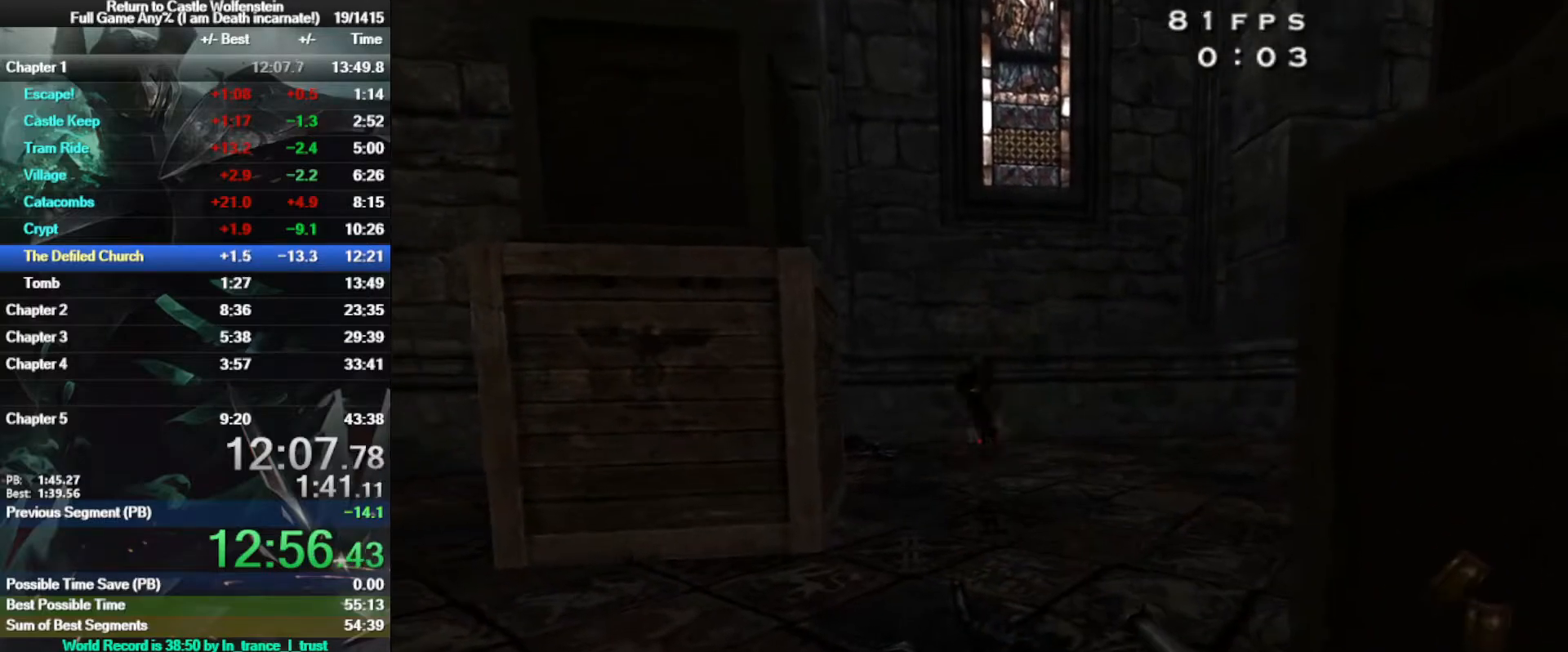
{"keys": ["d"], "mouse": [], "events": [[83, "w", "up"], [350, "mouse_left", "up"], [350, "mouse_right", "up"], [500, "d", "down"]]}
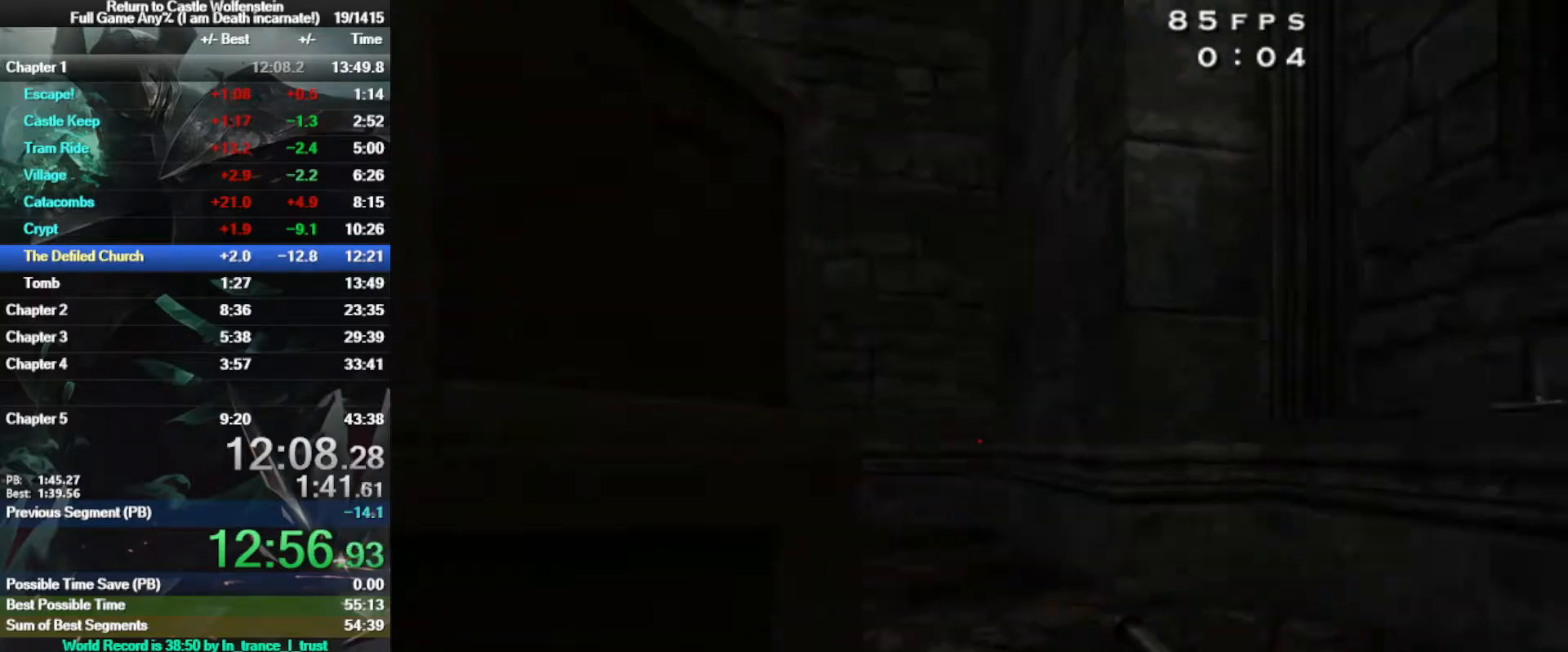
{"keys": ["a", "shift", "w"], "mouse": [], "events": [[50, "w", "down"], [100, "d", "up"], [283, "3", "down"], [333, "3", "up"], [367, "a", "down"], [417, "shift", "down"]]}